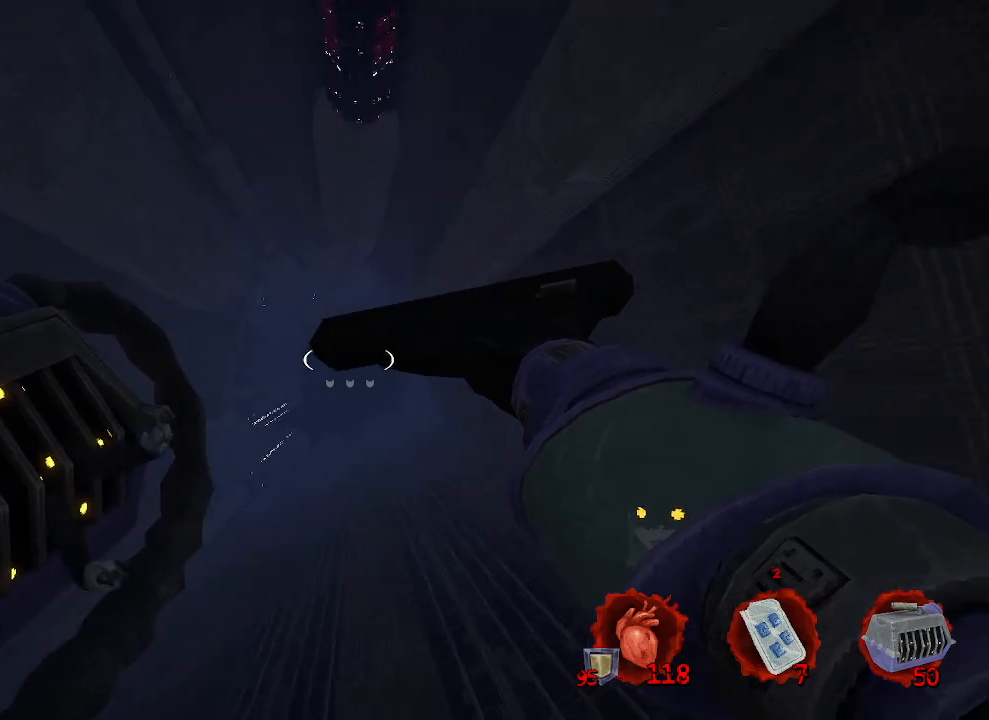
Gameplay with keyboard and mouse; each line is a JSON object with the keys and mouse buttons held at the frame after it. "events" lists presses ("down") and releases ("up") of "1", "2", "a", "b", "c", "ctrl", "d", "e", "f", "g", "q", "r", "s", "shift", "space", "tab", "v", "w", "x", "z", "mouse_left", "mouse_wheel", "mouse_right", "mouse_mb4" and "mouse_mb5" between this image and that frame as [ms after this image, input, new state], when the widget could be followed in between. "mouse_left", "mouse_wheel", "mouse_right", "mouse_mb4", "mouse_mb5" = the "left", "wheel", "right", "mb4", "mb5" buttons of the "mouse" list. No other keys are recorded. "wheel" means that the mouse wheel is clicked or scrolled. Not read: mouse_move.
{"keys": ["ctrl", "z"], "mouse": [], "events": [[166, "q", "up"]]}
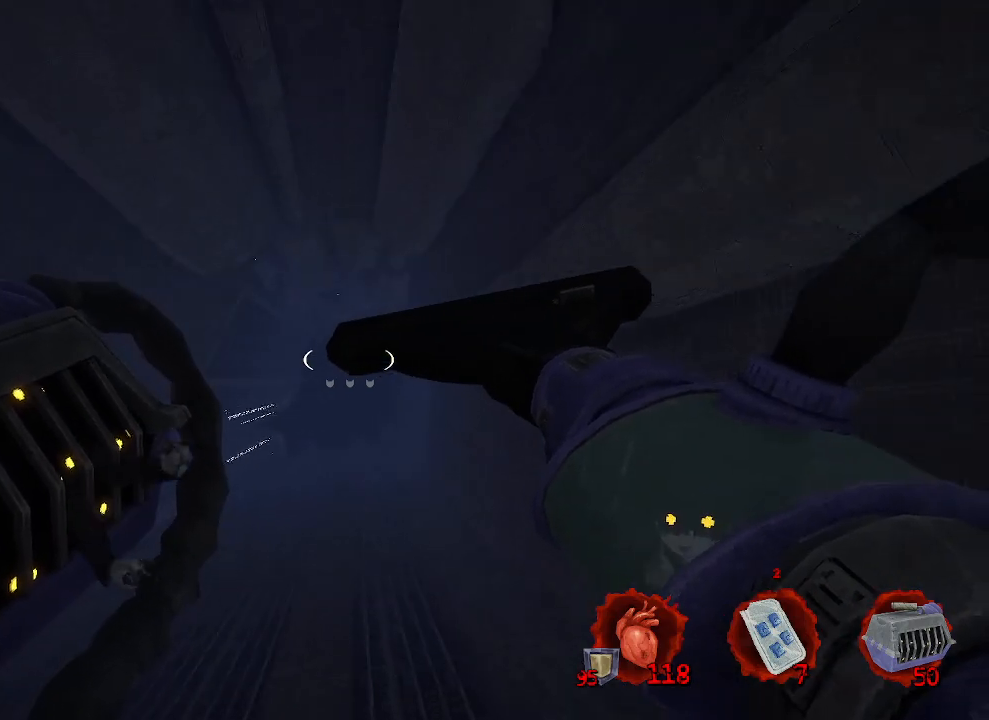
{"keys": ["ctrl", "z"], "mouse": [], "events": [[33, "q", "down"], [183, "q", "up"]]}
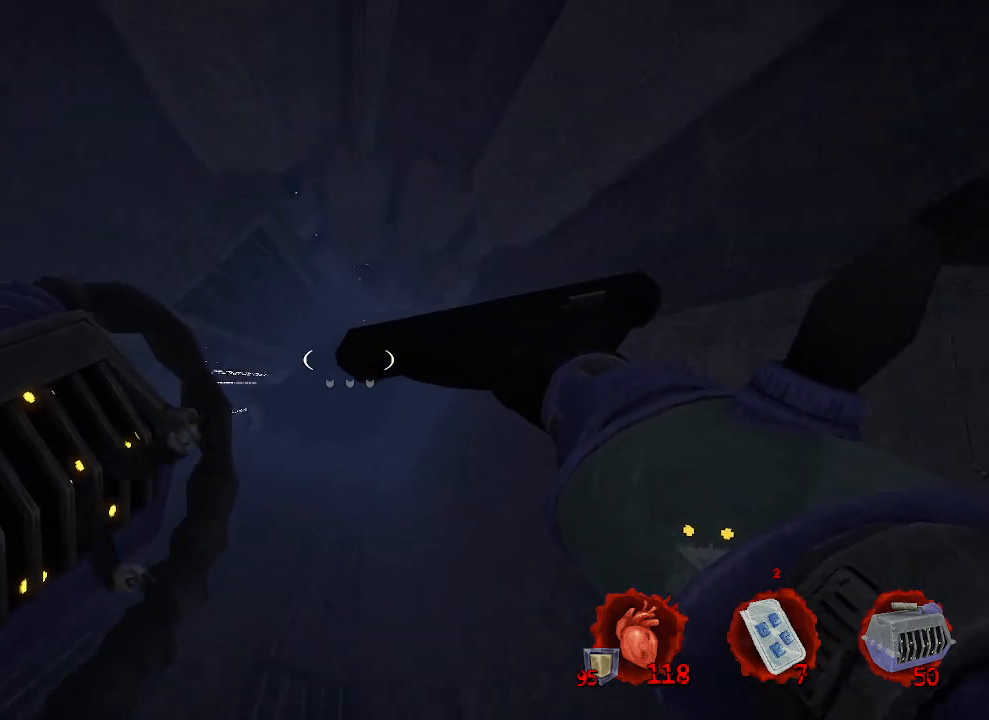
{"keys": ["ctrl", "z"], "mouse": [], "events": [[116, "q", "down"], [233, "q", "up"]]}
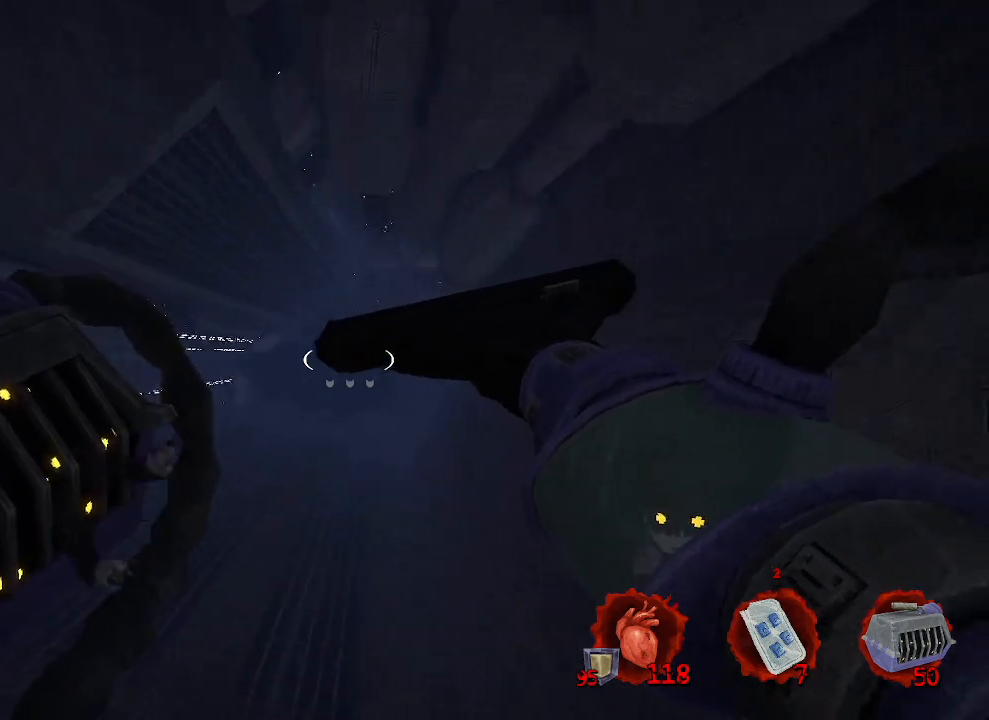
{"keys": ["ctrl", "q", "z"], "mouse": [], "events": [[166, "q", "down"], [350, "q", "up"], [500, "q", "down"]]}
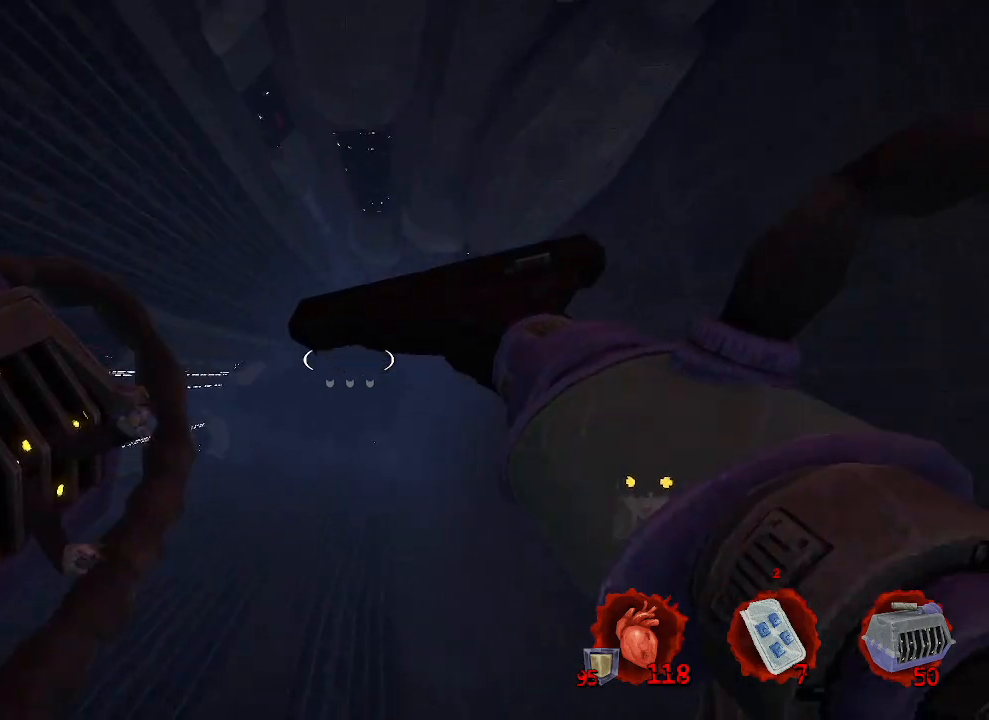
{"keys": ["ctrl", "d", "z"], "mouse": [], "events": [[183, "q", "up"], [466, "d", "down"]]}
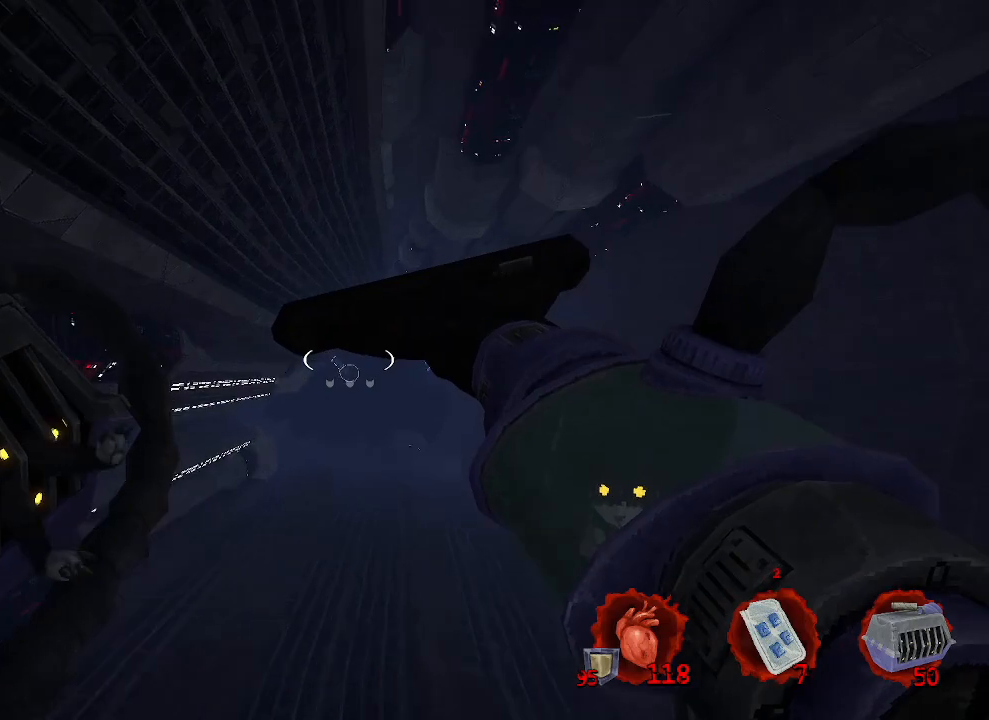
{"keys": ["ctrl", "z"], "mouse": [], "events": [[383, "d", "up"]]}
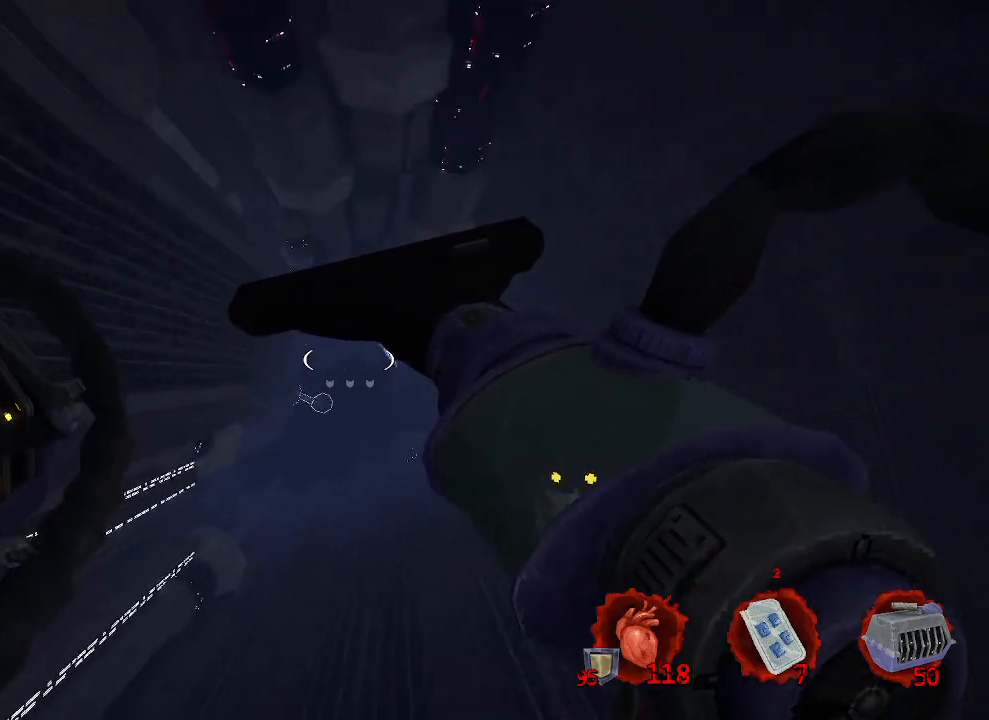
{"keys": ["ctrl", "z"], "mouse": [], "events": [[250, "q", "down"], [450, "q", "up"]]}
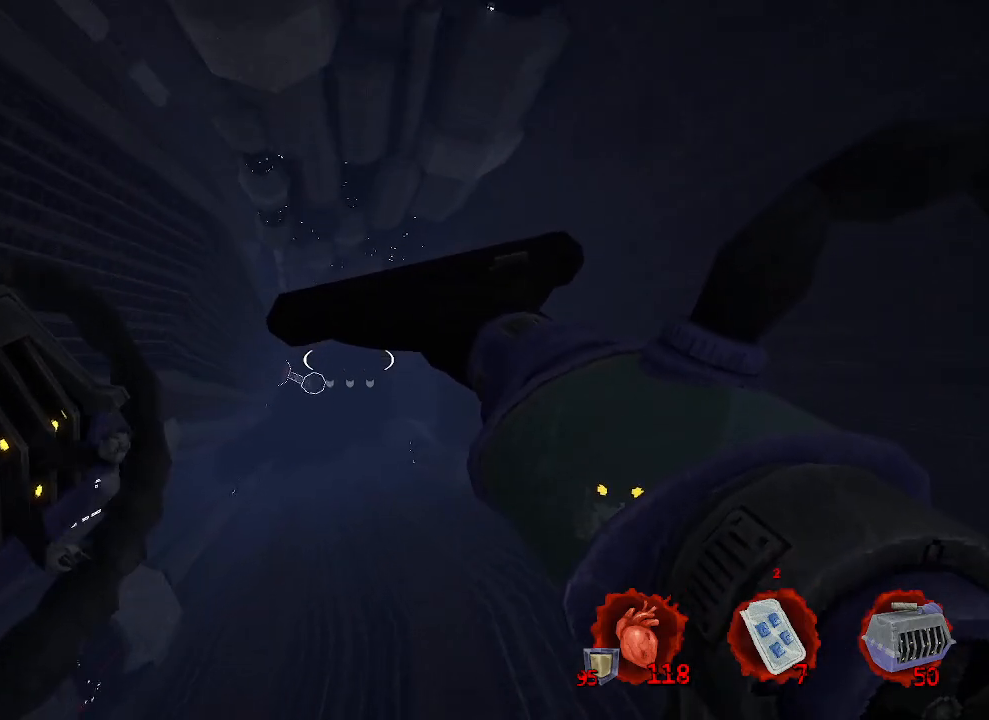
{"keys": ["ctrl", "z"], "mouse": [], "events": []}
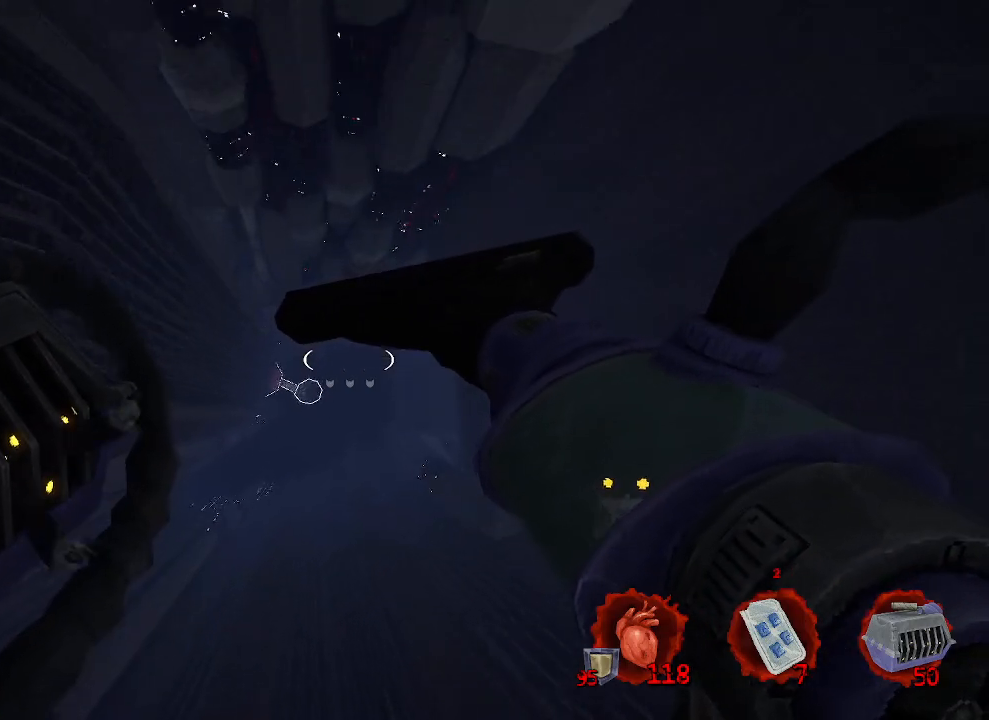
{"keys": ["ctrl", "z"], "mouse": [], "events": []}
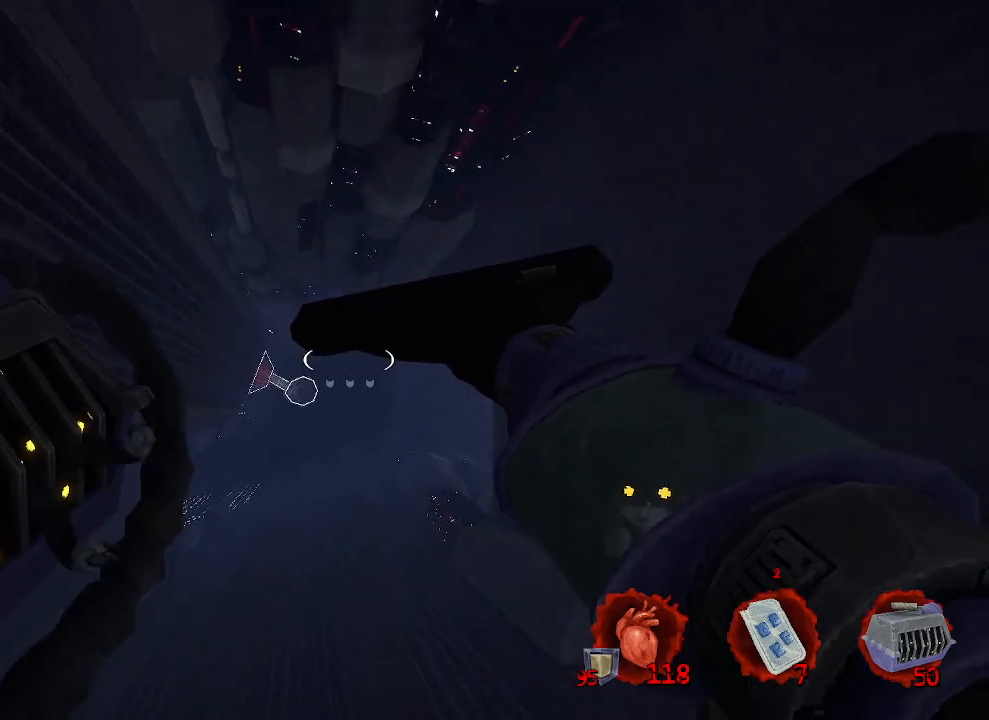
{"keys": ["ctrl", "z"], "mouse": [], "events": []}
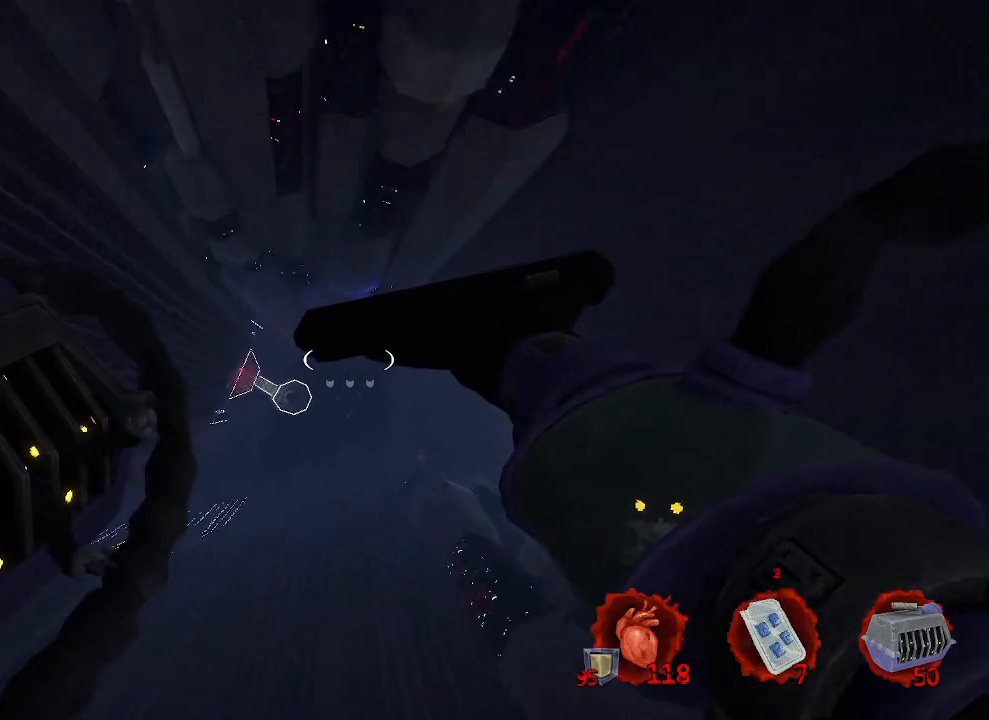
{"keys": ["ctrl", "z"], "mouse": [], "events": []}
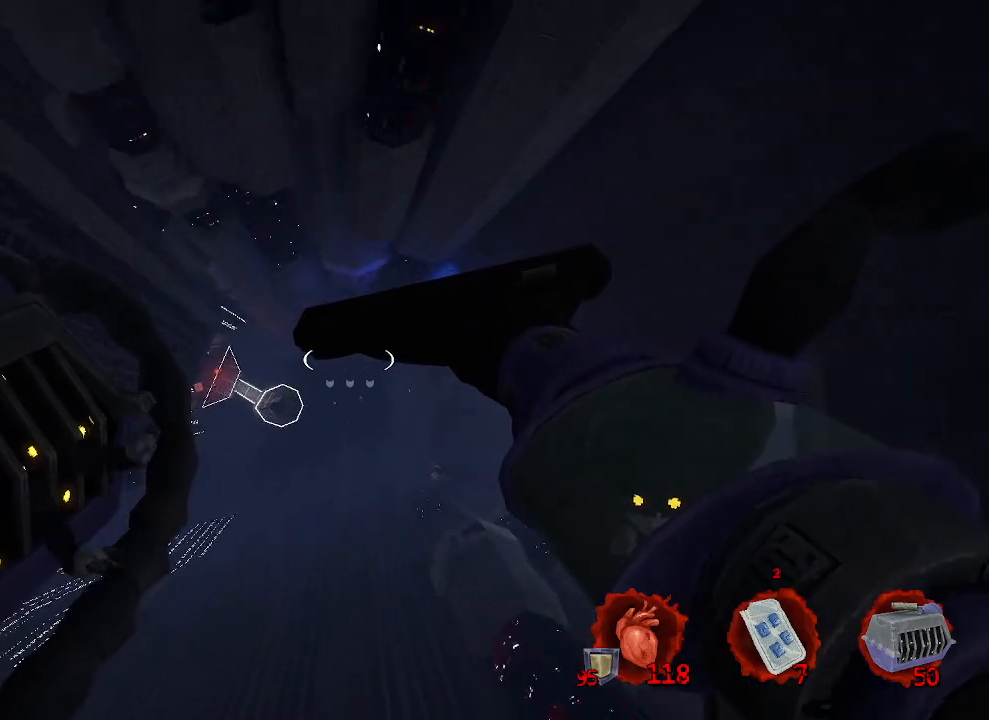
{"keys": ["ctrl", "z"], "mouse": [], "events": []}
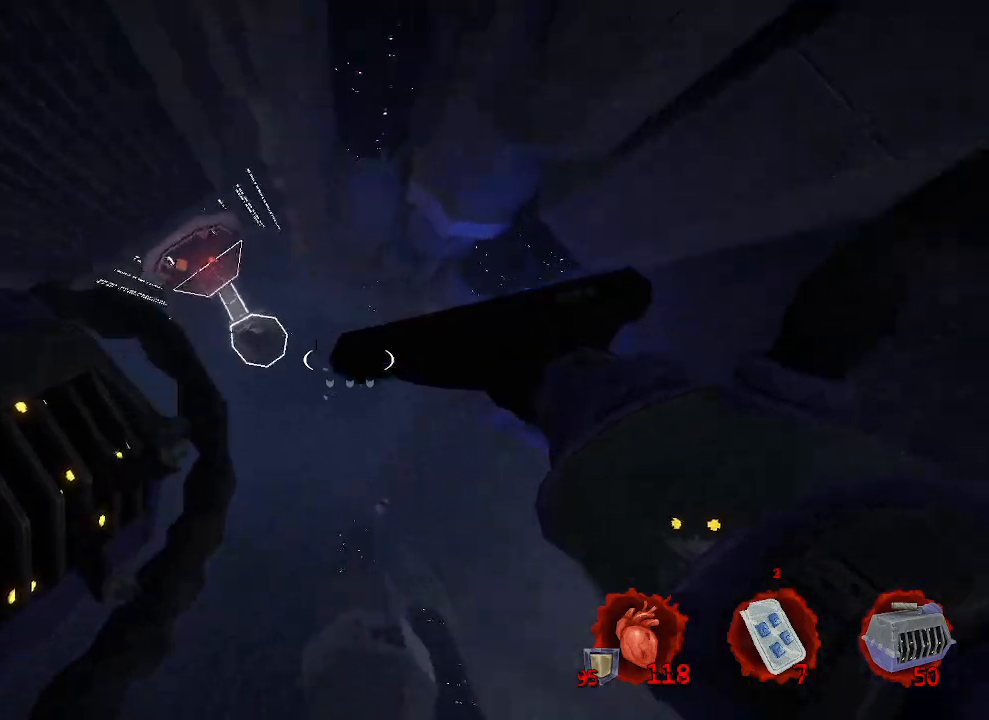
{"keys": ["ctrl", "z"], "mouse": [], "events": []}
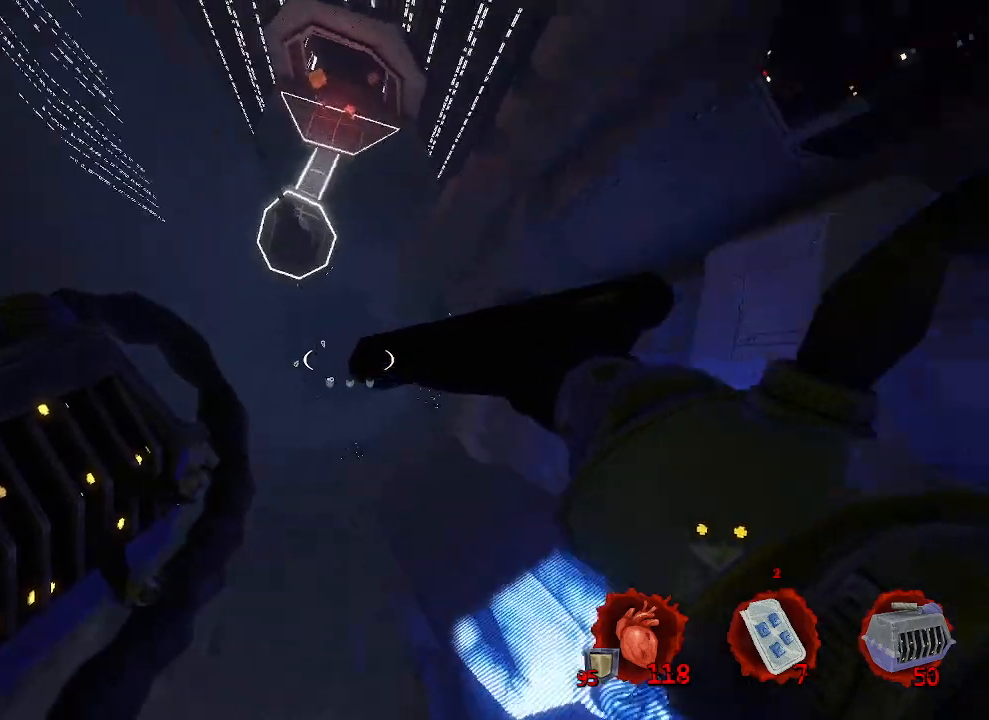
{"keys": ["ctrl", "z"], "mouse": [], "events": []}
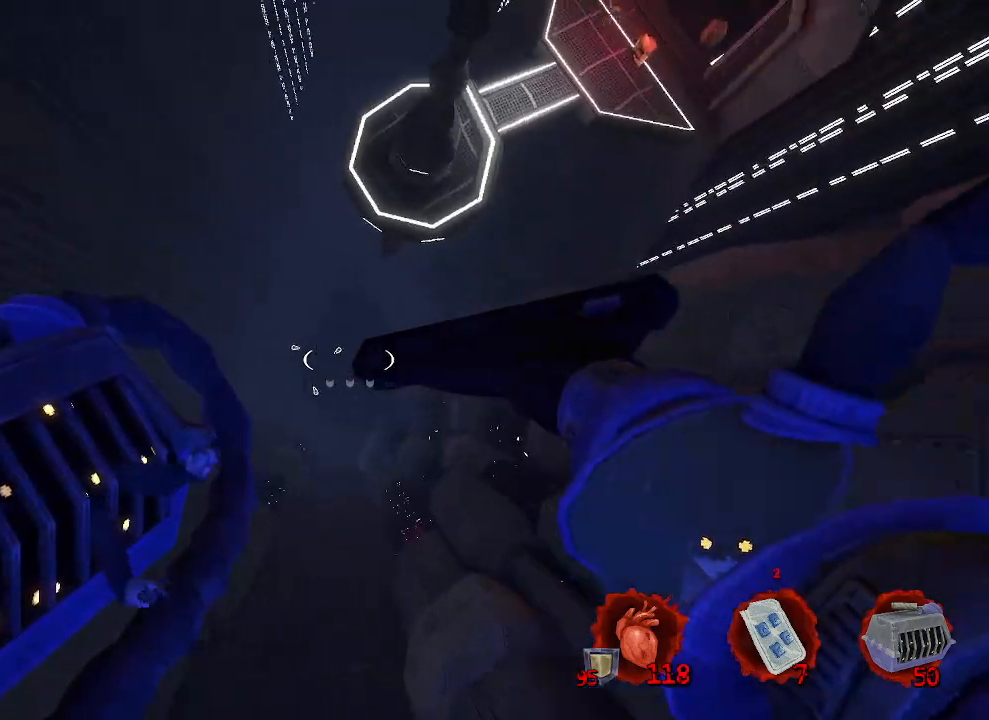
{"keys": ["ctrl", "z"], "mouse": [], "events": []}
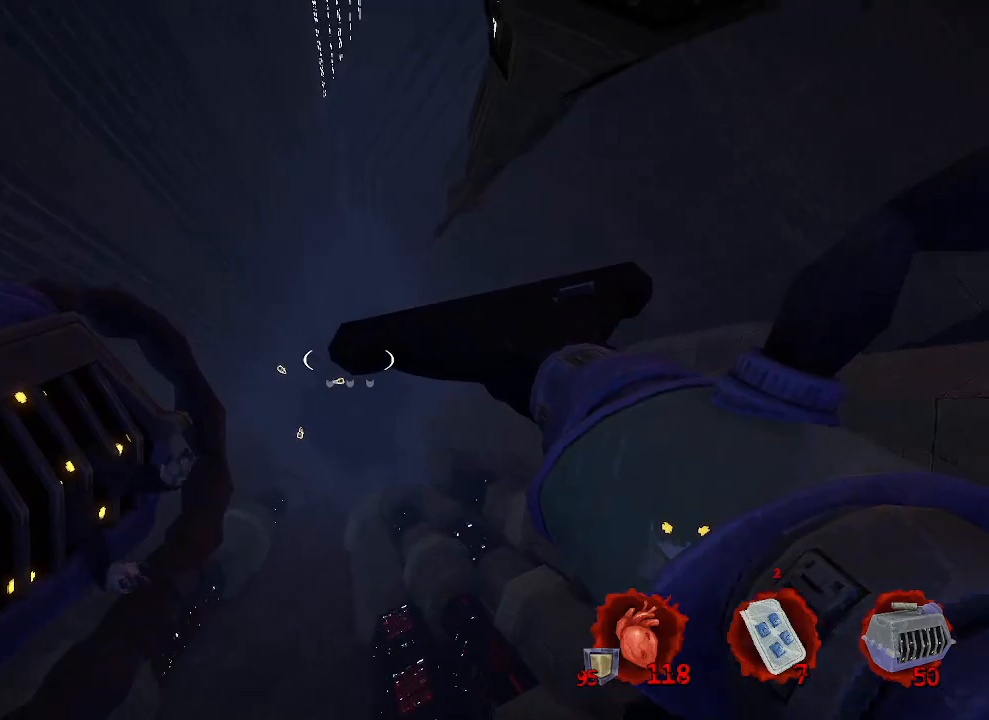
{"keys": ["ctrl", "z"], "mouse": [], "events": []}
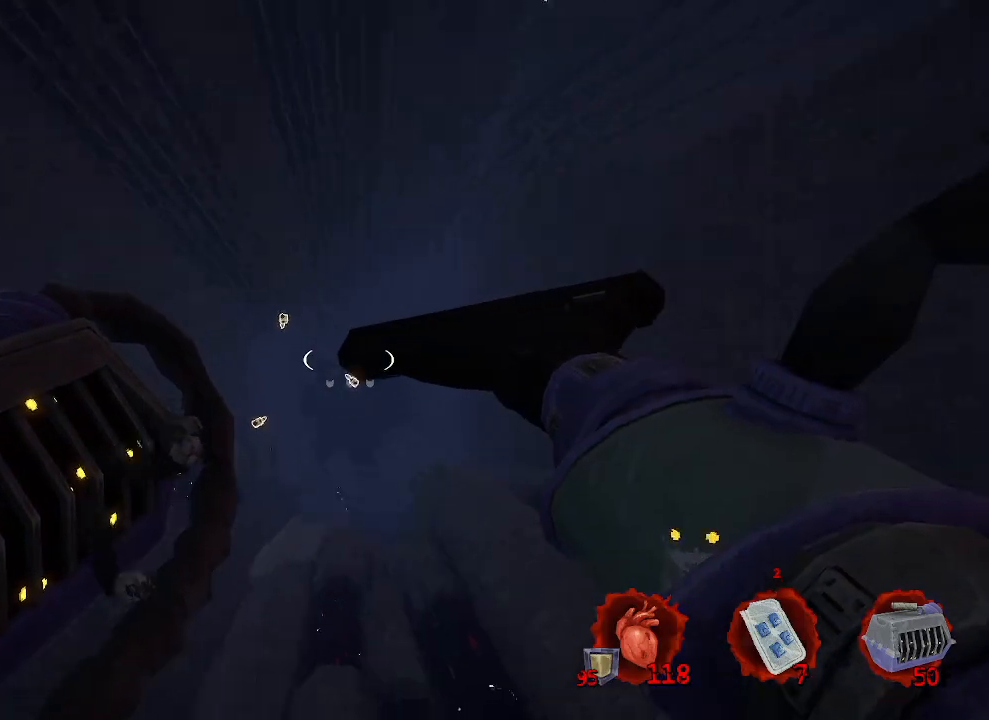
{"keys": ["ctrl"], "mouse": [], "events": [[500, "z", "up"]]}
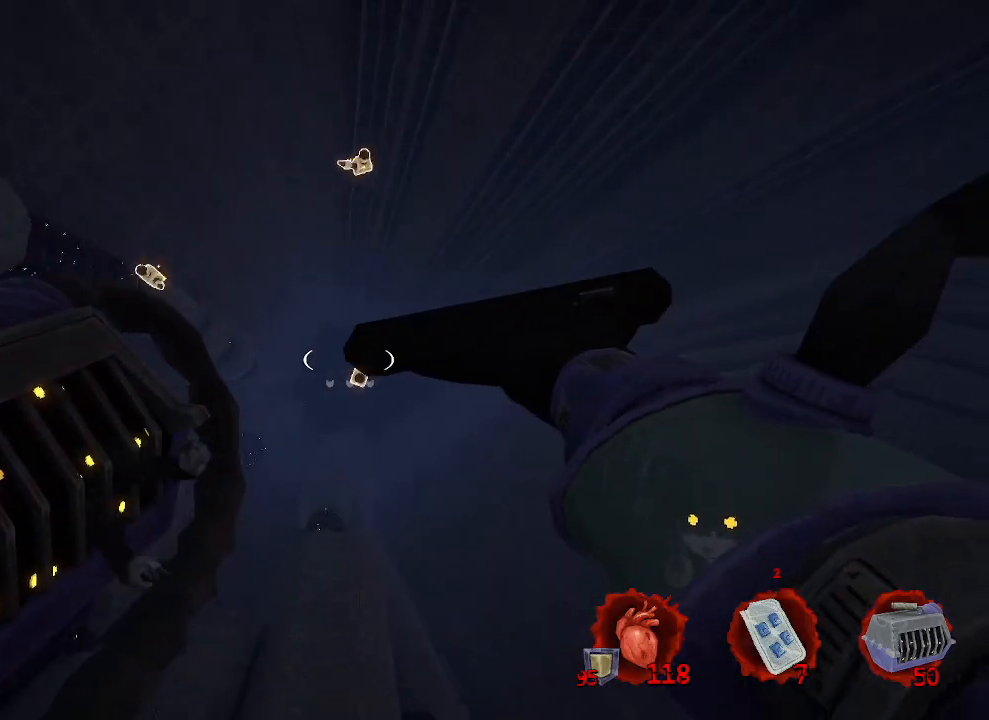
{"keys": [], "mouse": [], "events": [[50, "ctrl", "up"]]}
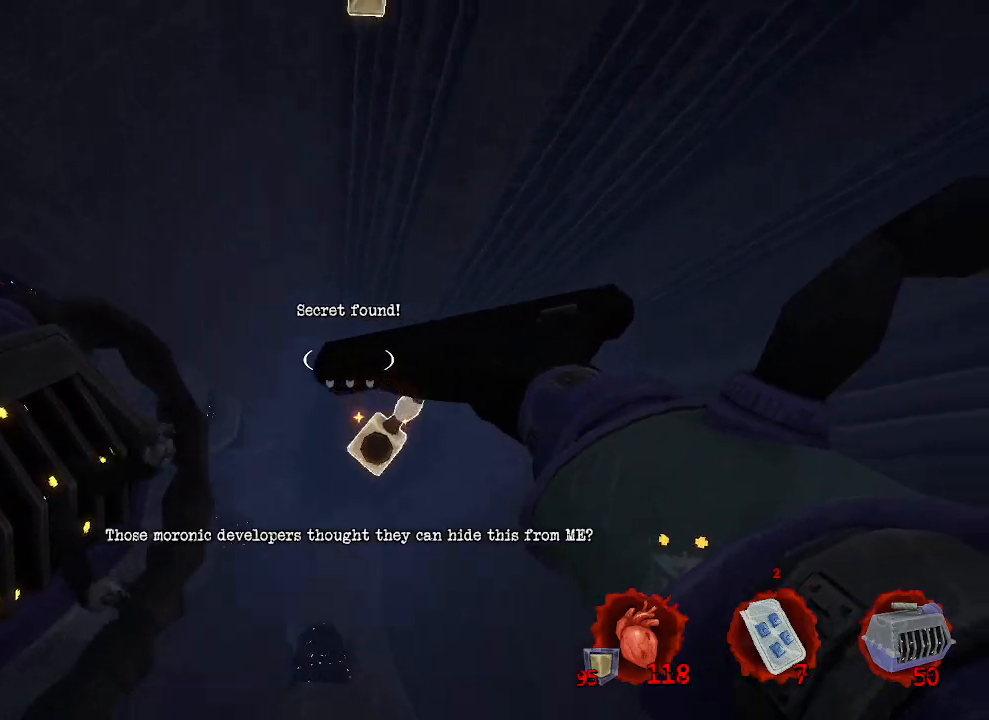
{"keys": ["z"], "mouse": [], "events": [[450, "z", "down"]]}
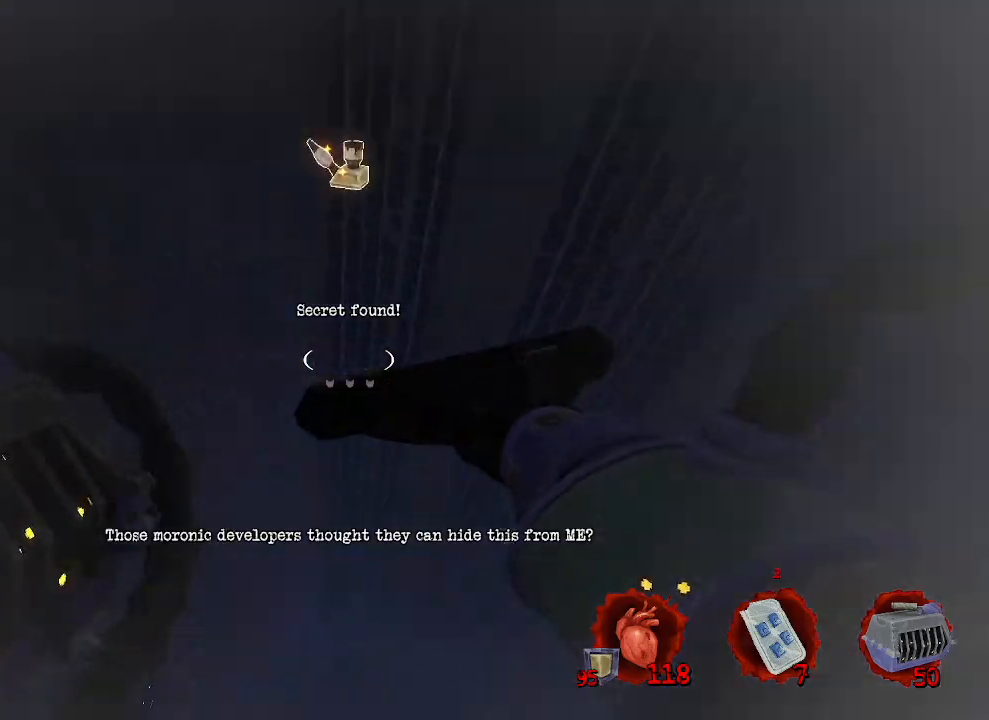
{"keys": ["d", "z"], "mouse": [], "events": [[416, "d", "down"]]}
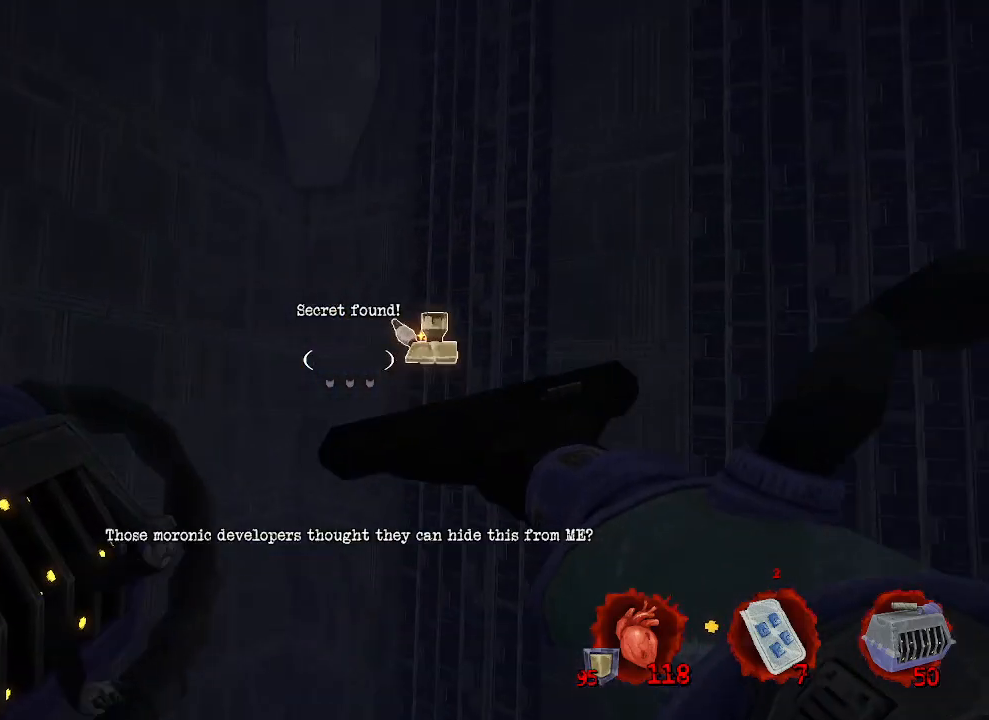
{"keys": ["d", "space"], "mouse": [], "events": [[150, "d", "up"], [150, "space", "down"], [150, "z", "up"], [483, "d", "down"]]}
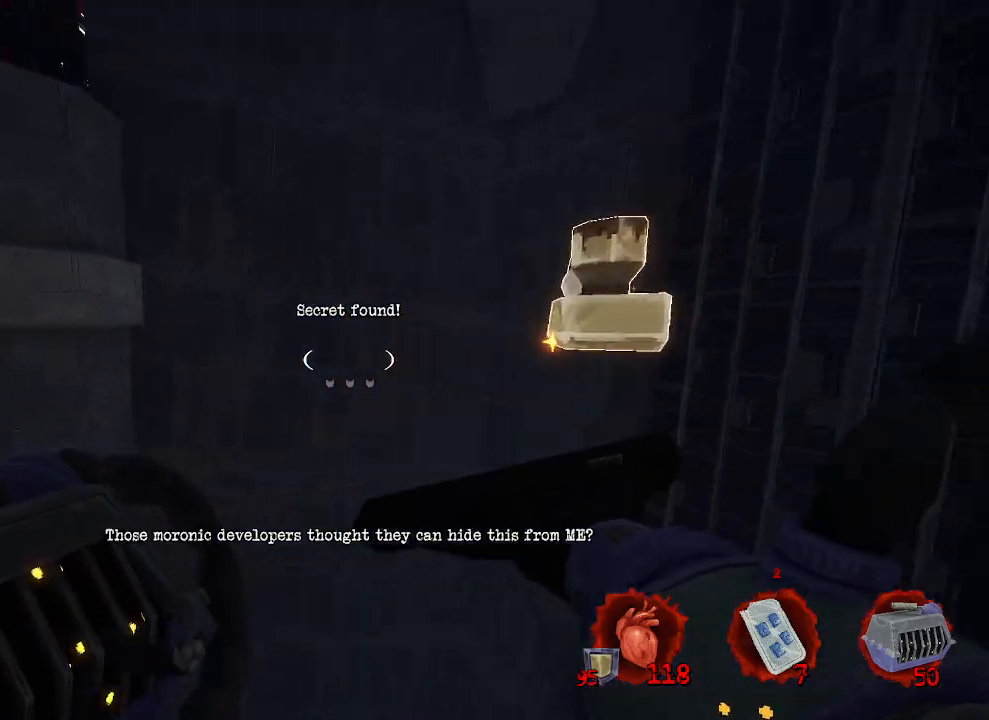
{"keys": ["q"], "mouse": [], "events": [[16, "space", "up"], [66, "d", "up"], [66, "z", "down"], [400, "q", "down"], [450, "z", "up"]]}
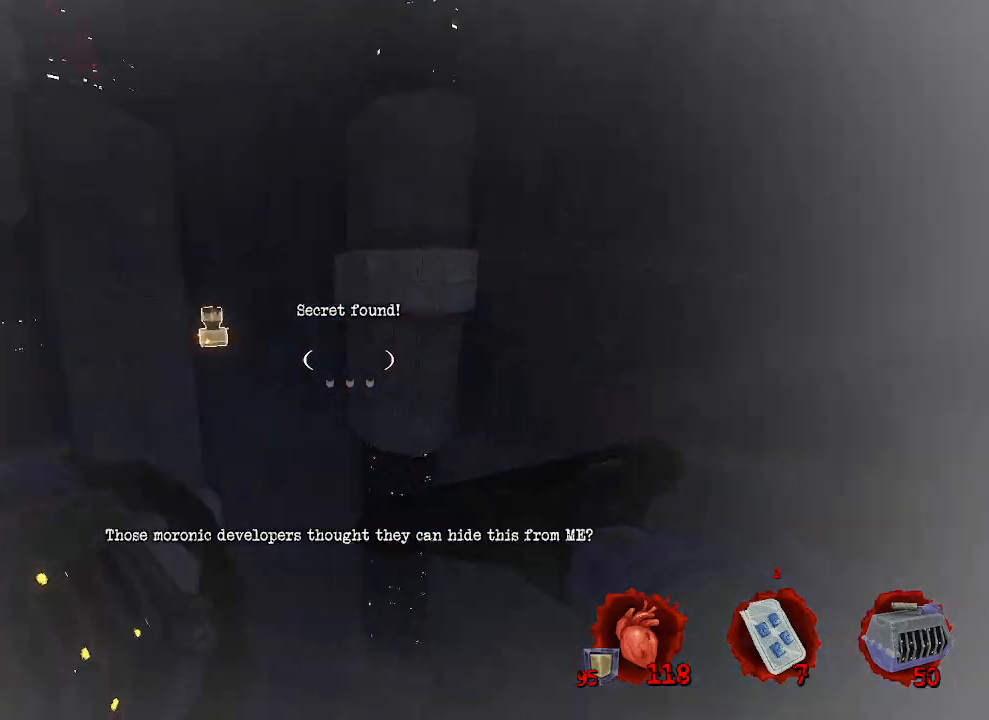
{"keys": ["z"], "mouse": [], "events": [[133, "z", "down"], [266, "q", "up"]]}
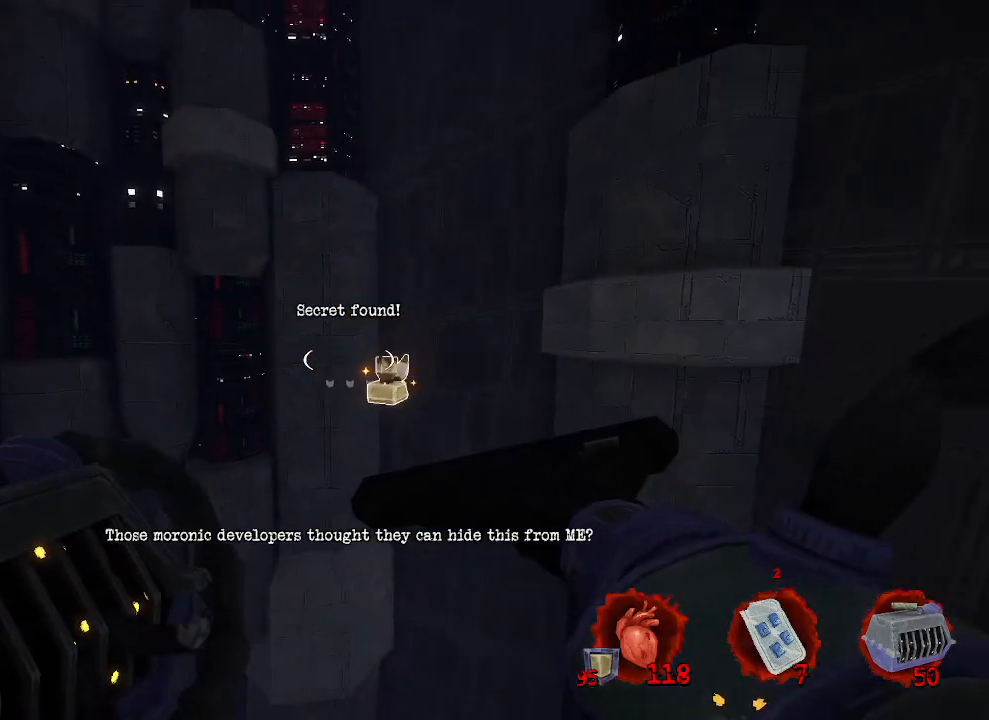
{"keys": ["z"], "mouse": [], "events": [[150, "d", "down"], [350, "d", "up"]]}
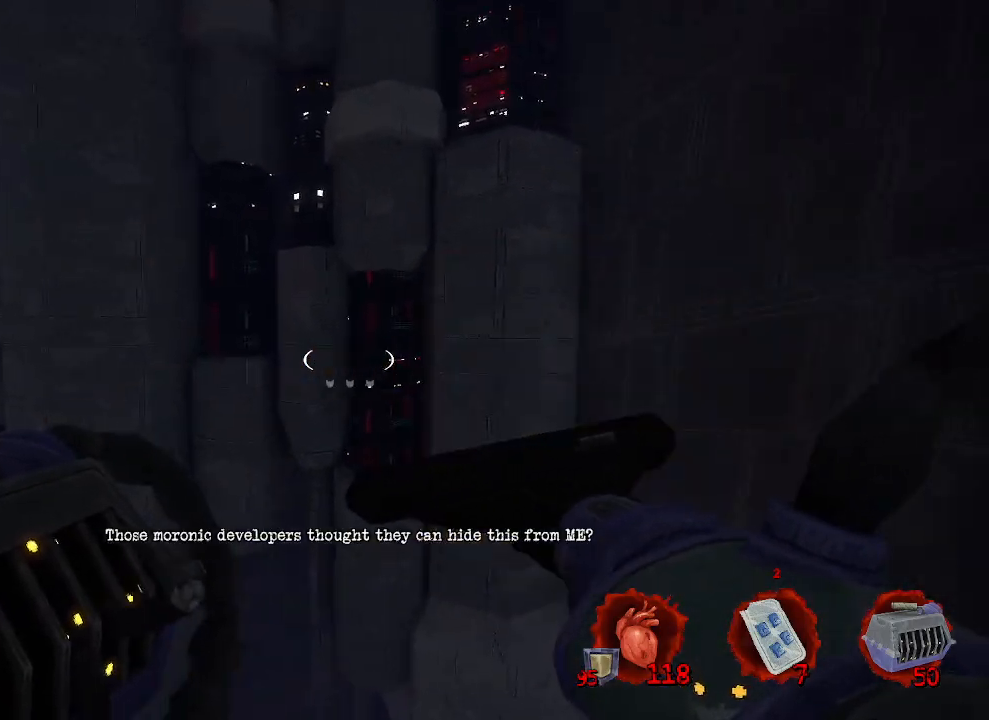
{"keys": [], "mouse": [], "events": [[16, "z", "up"], [433, "tab", "down"], [483, "tab", "up"]]}